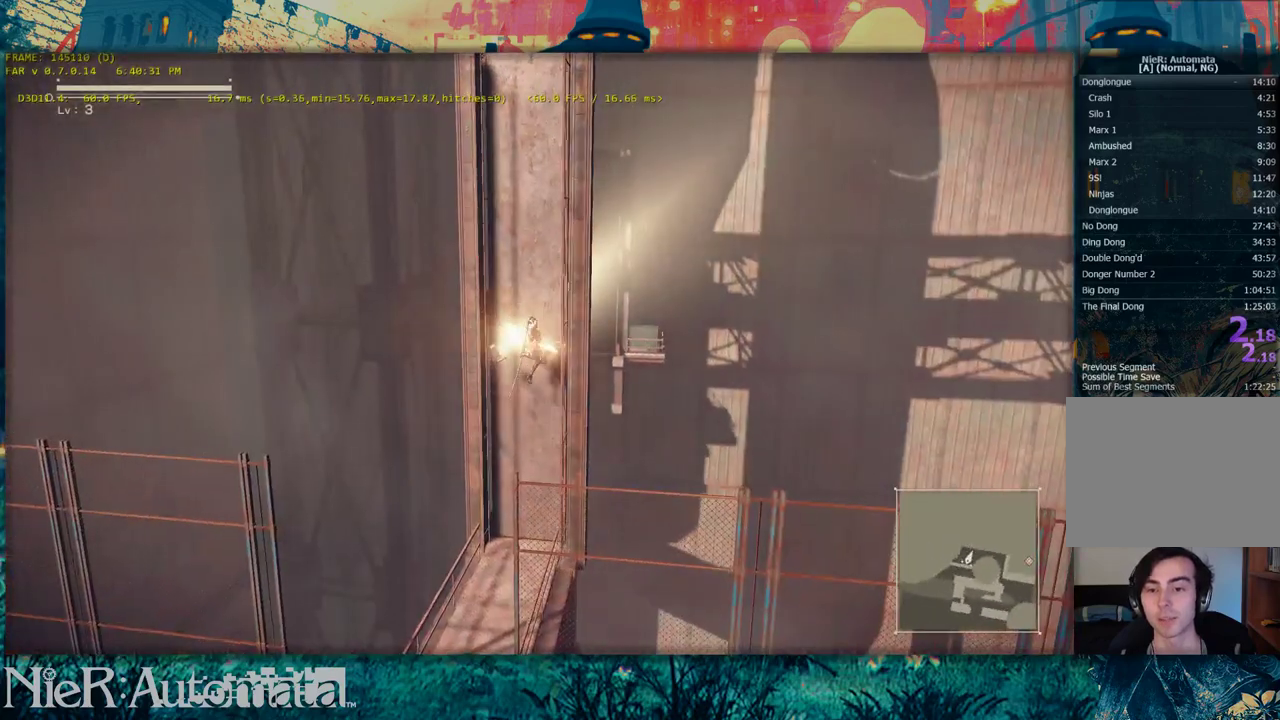
Gameplay with a controller (Xbox layout); each line is a JSON object with the inputs held at the frame after it (dt_ms = milliseconds from this image to that frame). "events" lists button and stick changes between this image and that frame as [ms after this image, input, new state], when the widget could be followed in between. This document gives stick clicks only as held states, not as events.
{"dt_ms": 700, "buttons": ["R2"], "left_stick": "up", "right_stick": "center", "events": [[300, "left_stick", "center"], [600, "left_stick", "up"], [700, "R2", "down"]]}
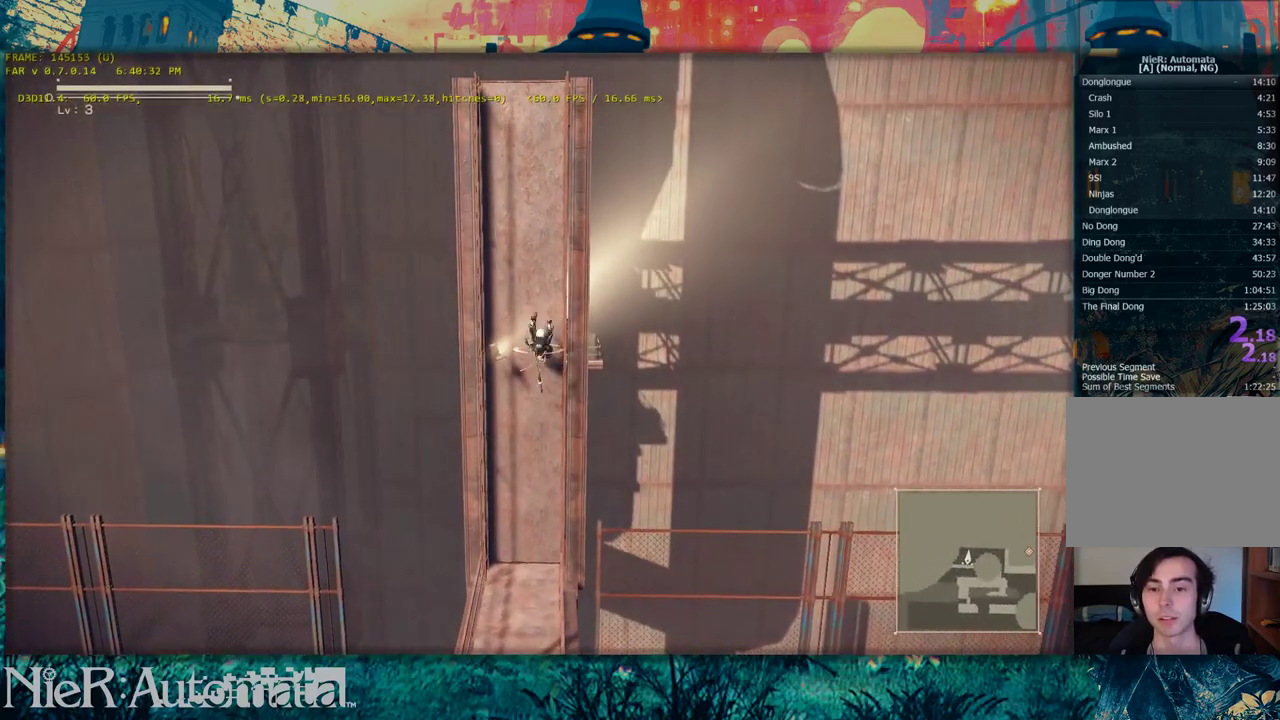
{"dt_ms": 300, "buttons": ["R2"], "left_stick": "up", "right_stick": "center", "events": []}
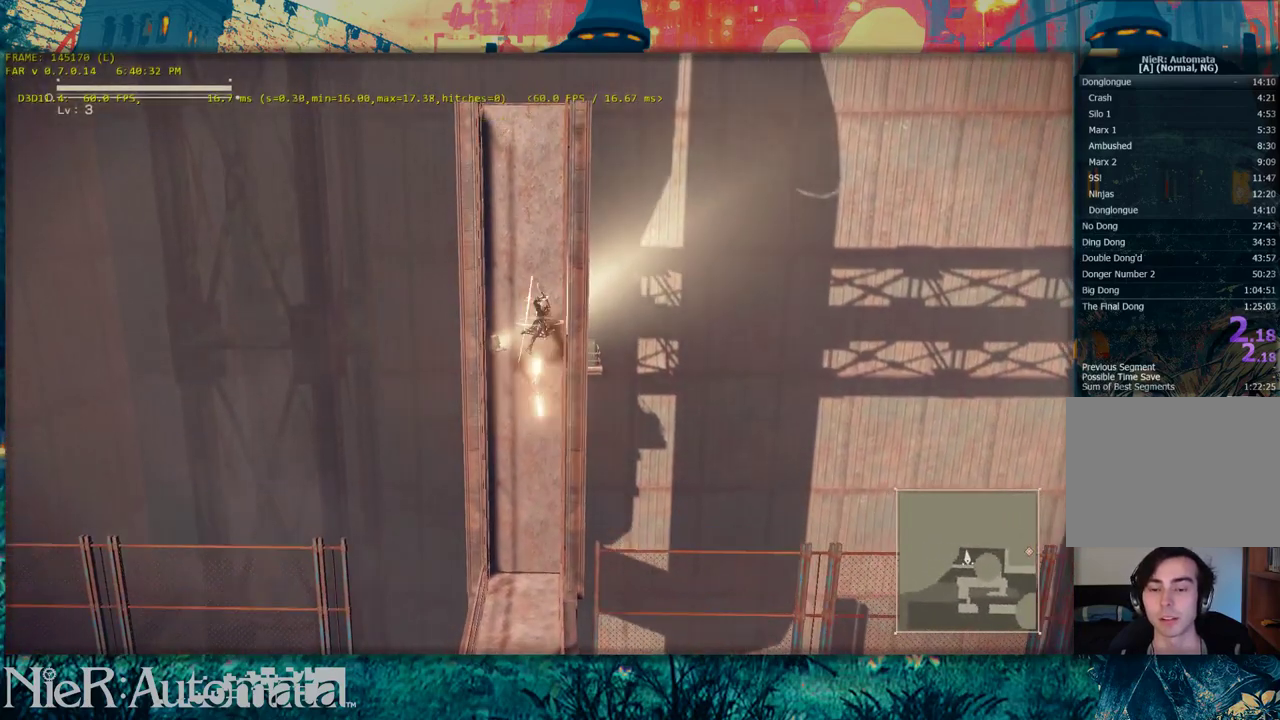
{"dt_ms": 500, "buttons": ["B", "R1"], "left_stick": "up", "right_stick": "center", "events": [[17, "R2", "up"], [167, "B", "down"], [467, "R1", "down"]]}
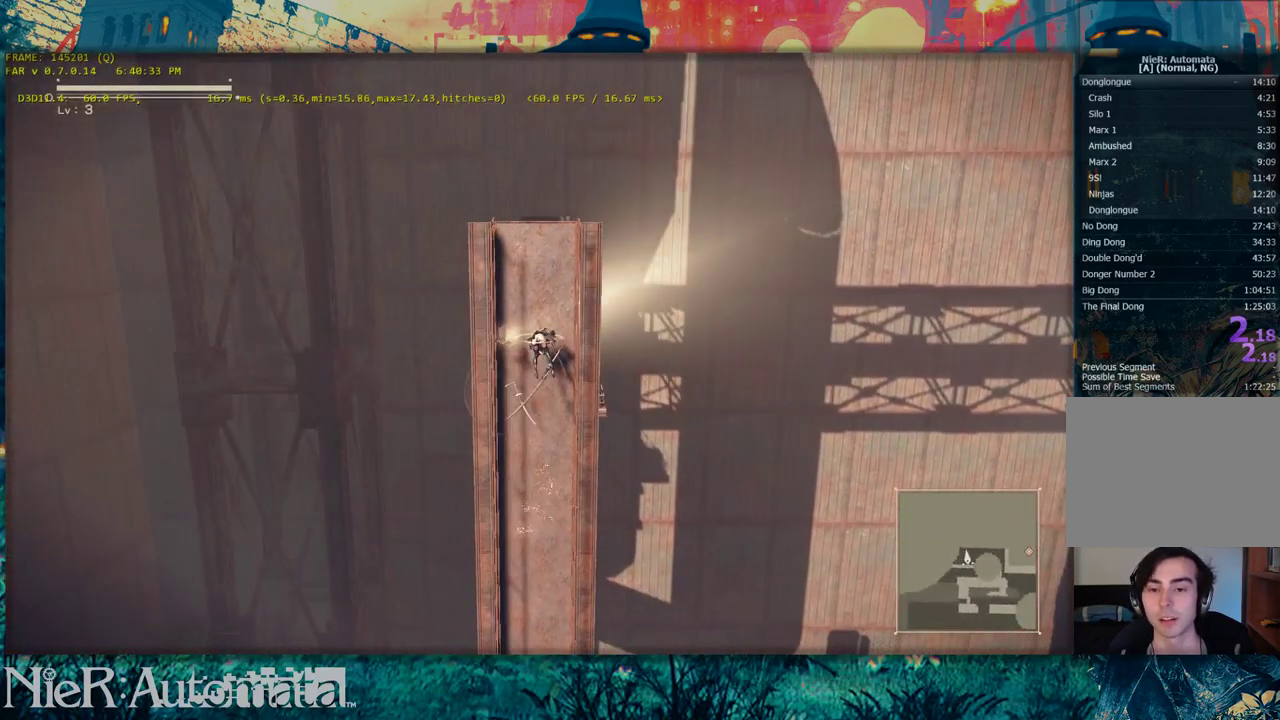
{"dt_ms": 300, "buttons": [], "left_stick": "up", "right_stick": "center", "events": [[267, "B", "up"], [283, "R1", "up"]]}
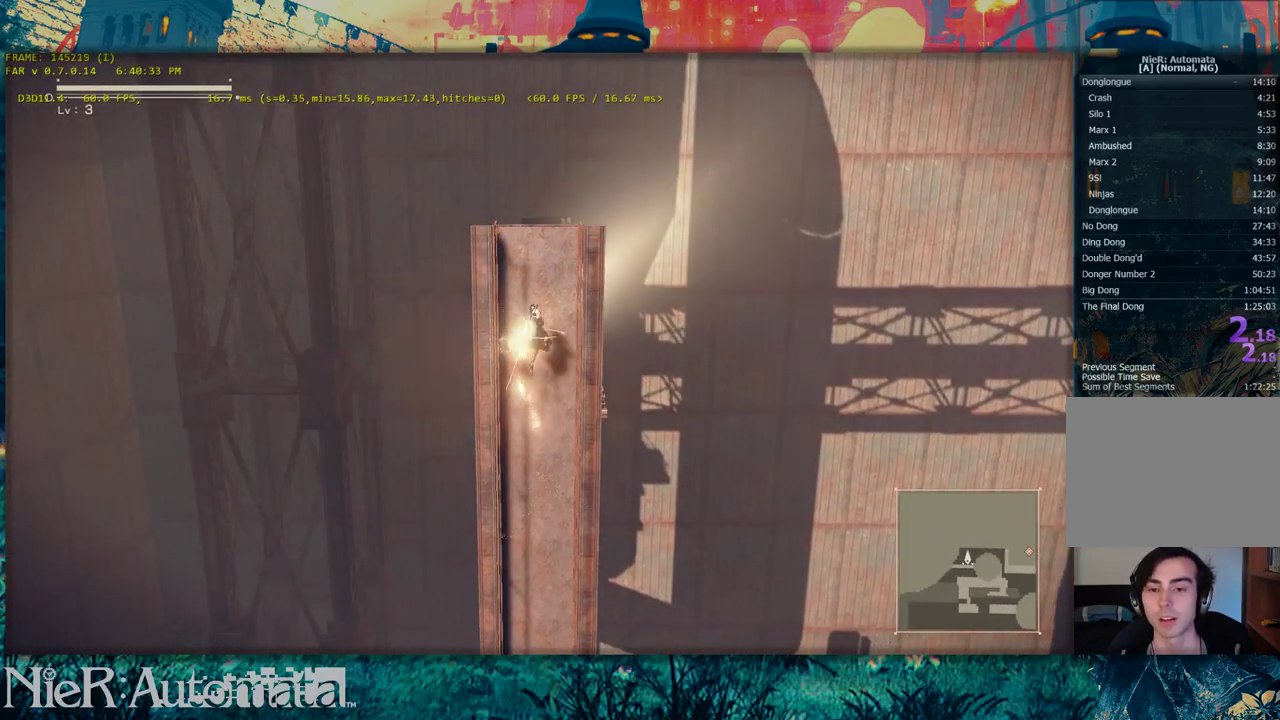
{"dt_ms": 700, "buttons": ["R2"], "left_stick": "up", "right_stick": "center", "events": [[633, "R2", "down"]]}
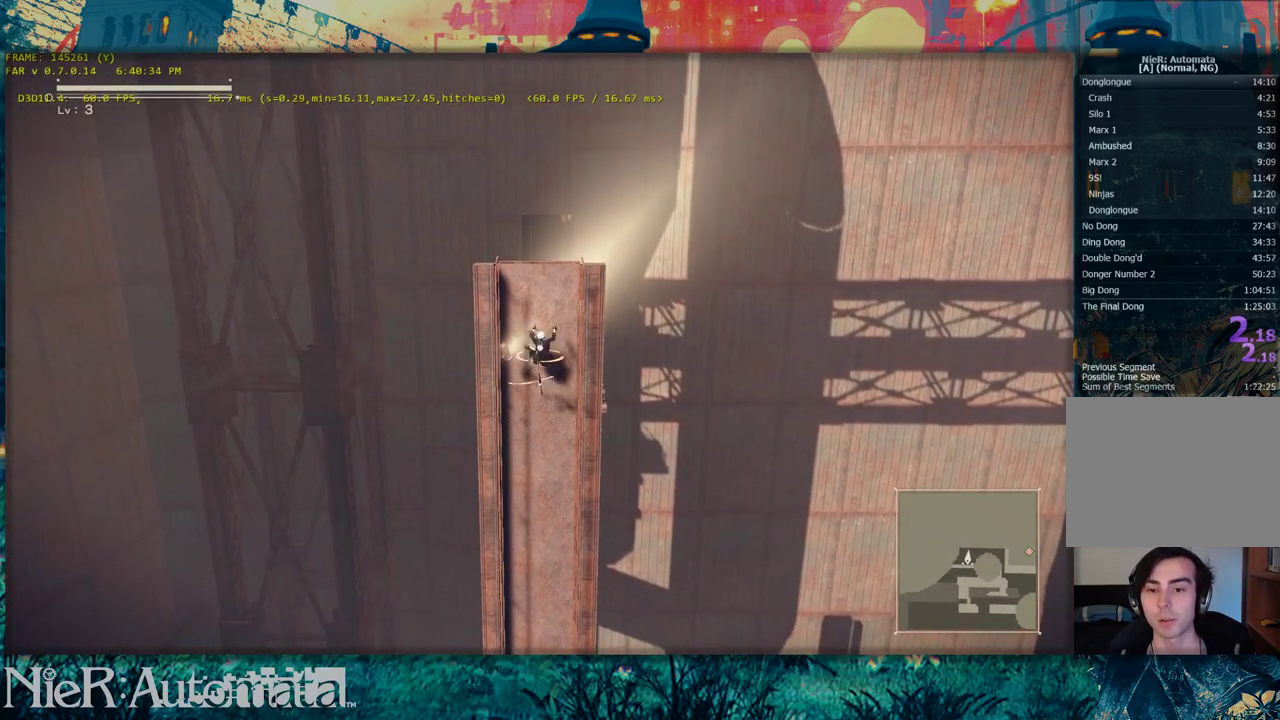
{"dt_ms": 500, "buttons": ["Y", "R2"], "left_stick": "up", "right_stick": "center", "events": [[283, "R2", "up"], [450, "Y", "down"], [483, "R2", "down"]]}
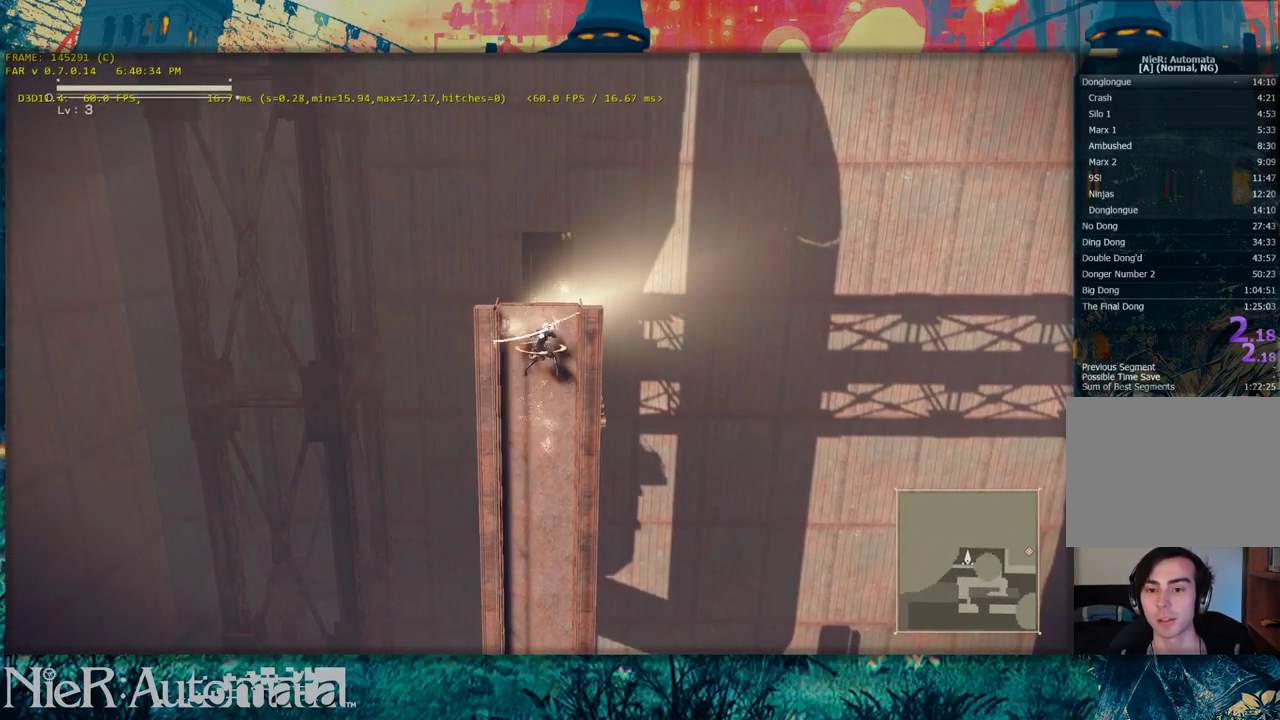
{"dt_ms": 500, "buttons": [], "left_stick": "center", "right_stick": "center", "events": [[217, "R2", "up"], [250, "Y", "up"], [433, "left_stick", "center"]]}
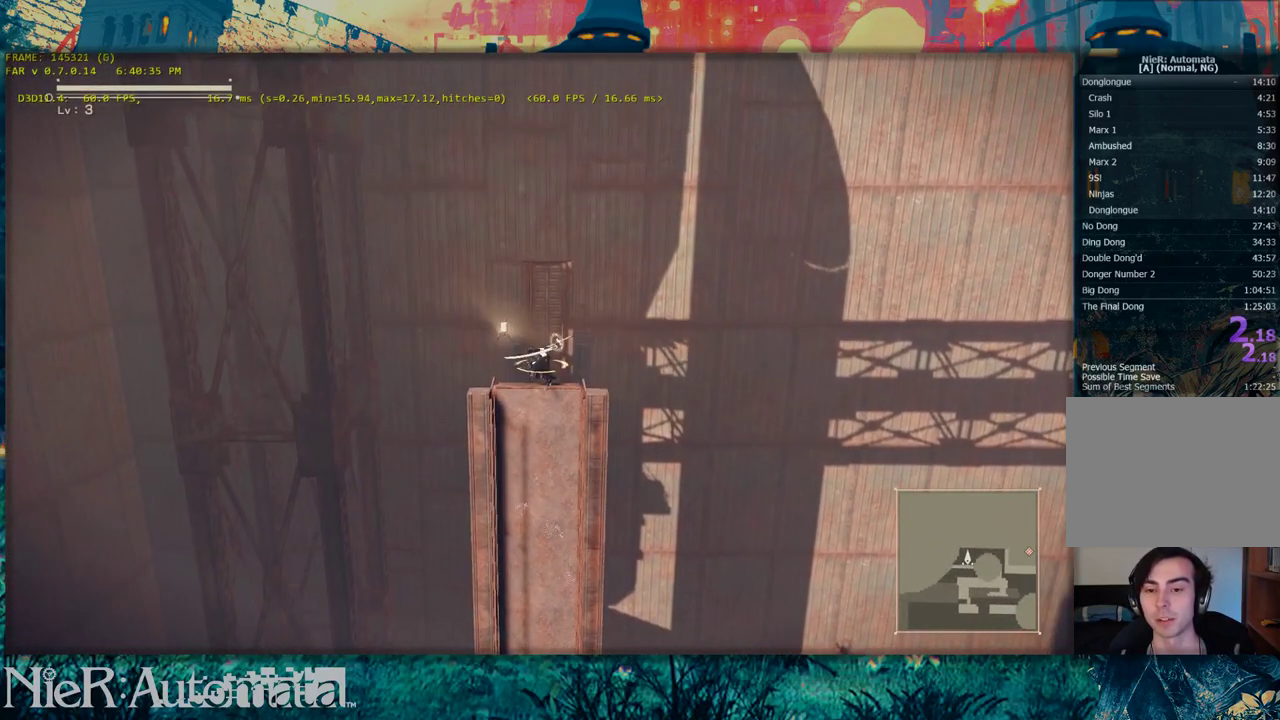
{"dt_ms": 500, "buttons": [], "left_stick": "down", "right_stick": "center", "events": [[417, "left_stick", "down"]]}
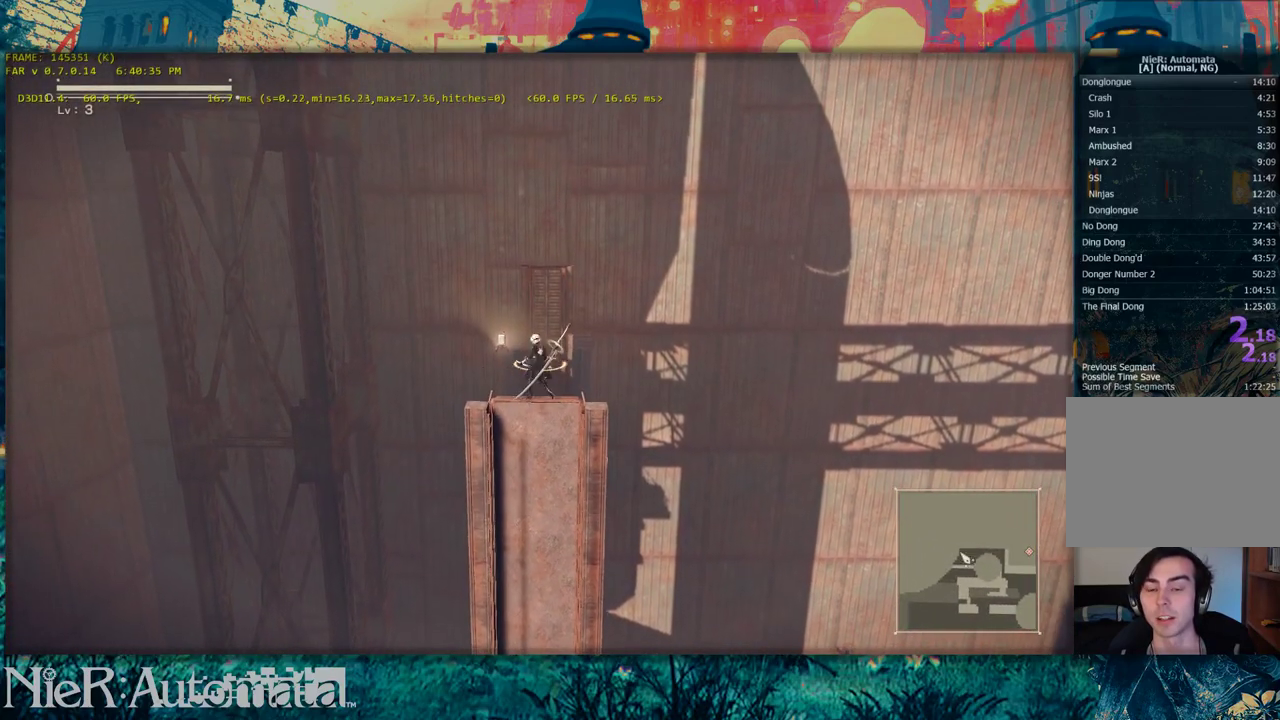
{"dt_ms": 500, "buttons": [], "left_stick": "center", "right_stick": "center", "events": [[433, "left_stick", "down-right"], [500, "left_stick", "center"]]}
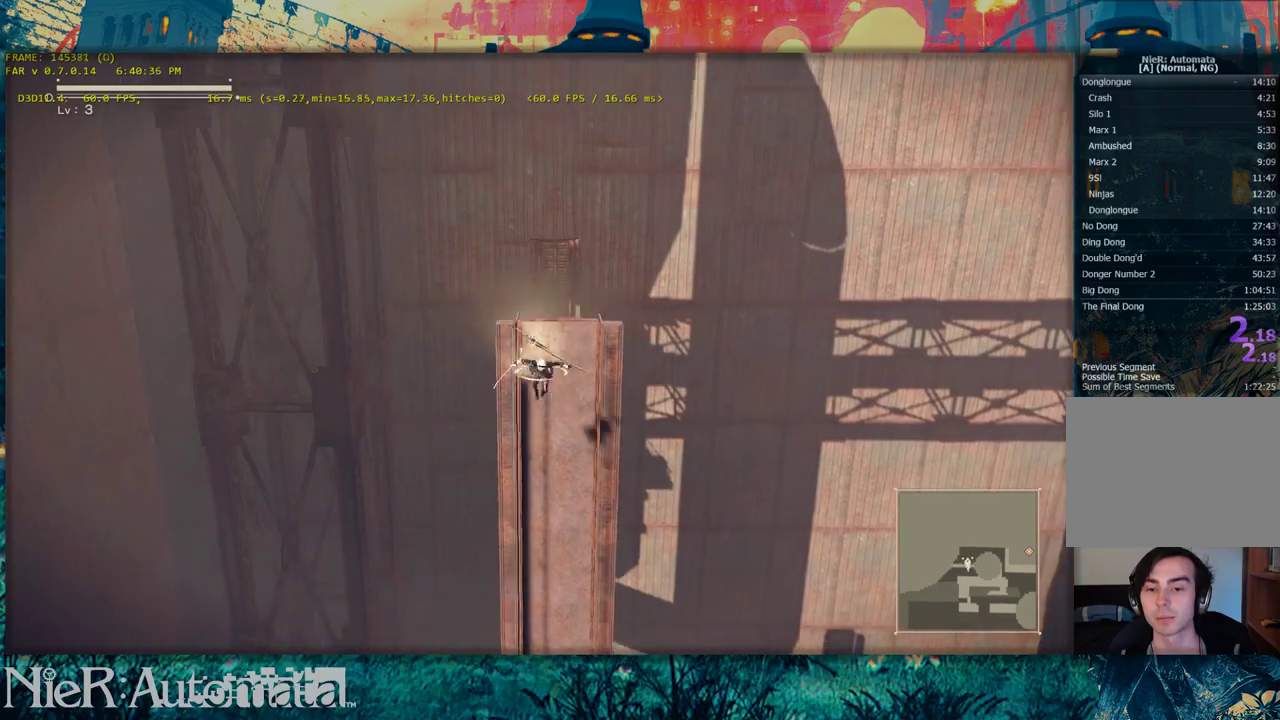
{"dt_ms": 500, "buttons": [], "left_stick": "up", "right_stick": "center", "events": [[317, "left_stick", "up"]]}
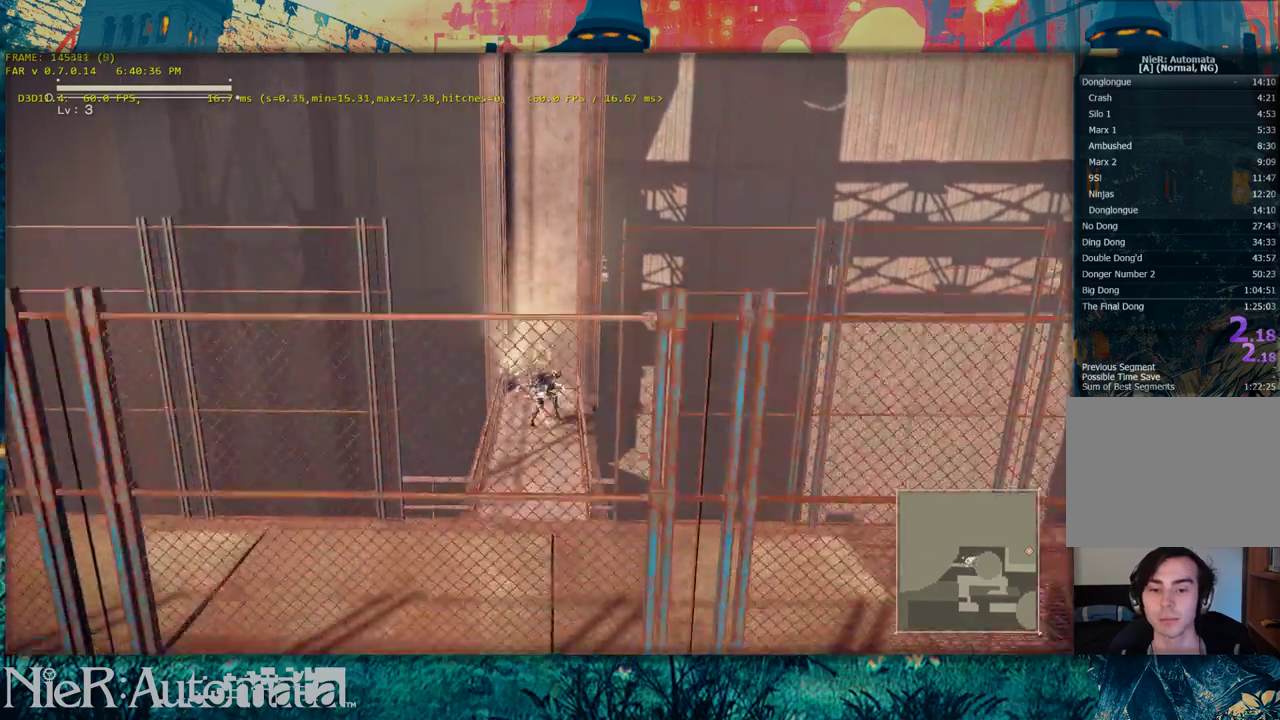
{"dt_ms": 300, "buttons": [], "left_stick": "center", "right_stick": "center", "events": [[233, "left_stick", "center"]]}
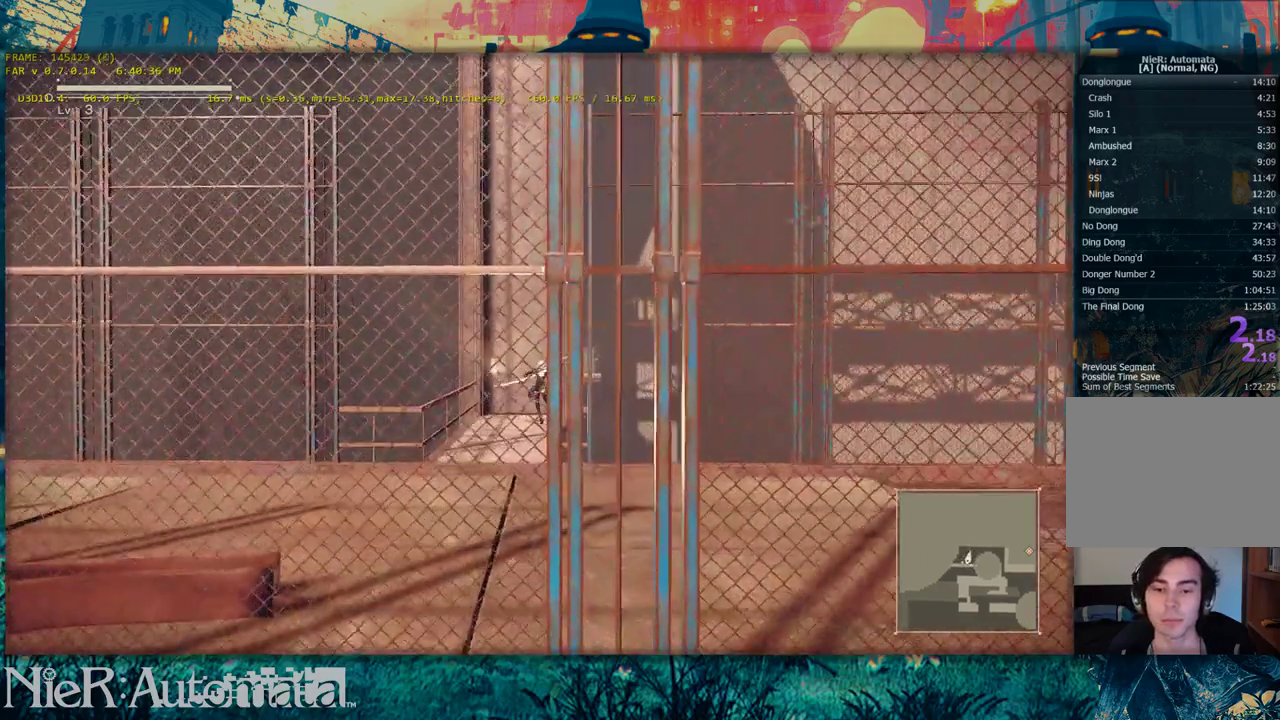
{"dt_ms": 500, "buttons": [], "left_stick": "up-right", "right_stick": "right", "events": [[83, "left_stick", "up"], [200, "right_stick", "right"], [283, "left_stick", "up-right"]]}
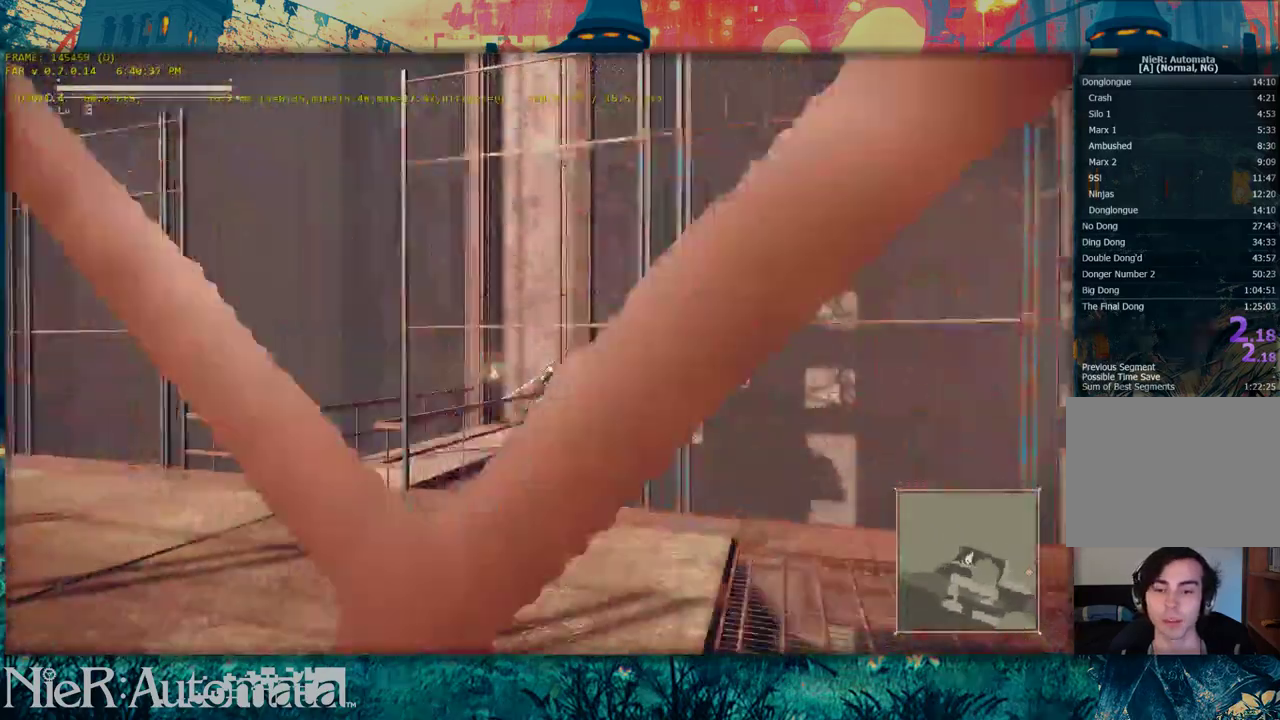
{"dt_ms": 700, "buttons": [], "left_stick": "center", "right_stick": "center", "events": [[167, "left_stick", "center"], [517, "right_stick", "center"]]}
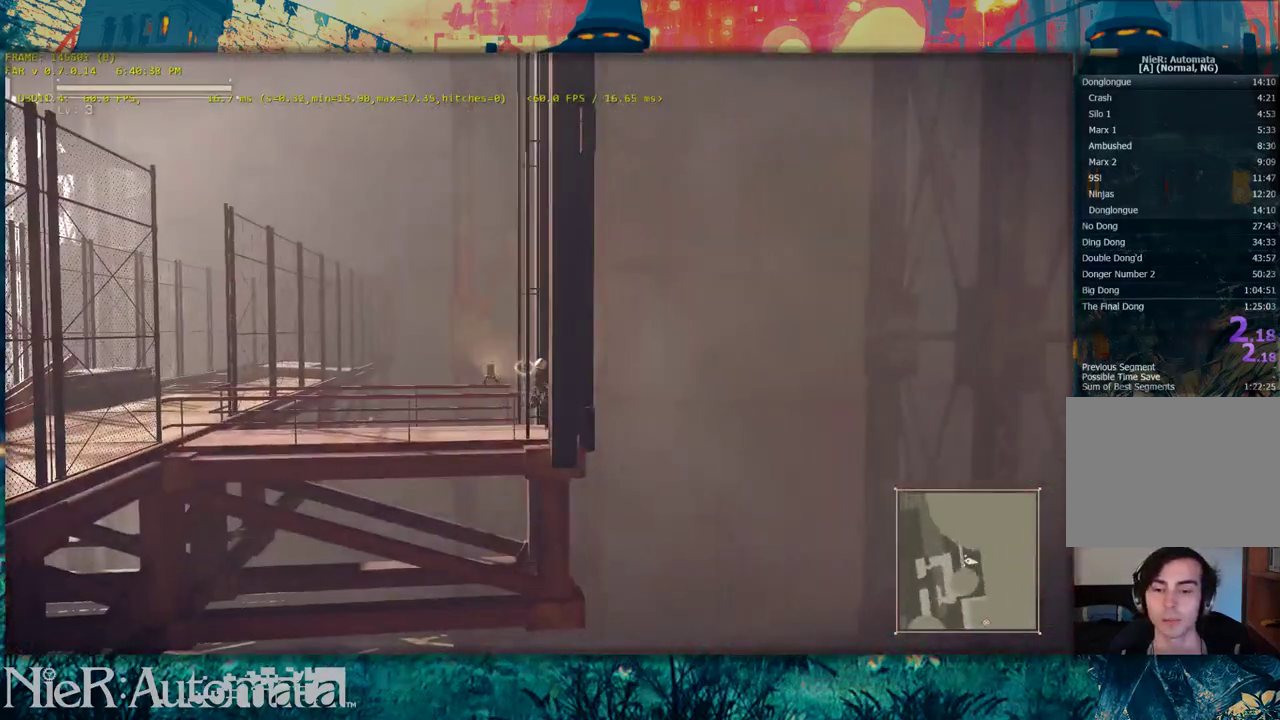
{"dt_ms": 400, "buttons": [], "left_stick": "center", "right_stick": "center", "events": []}
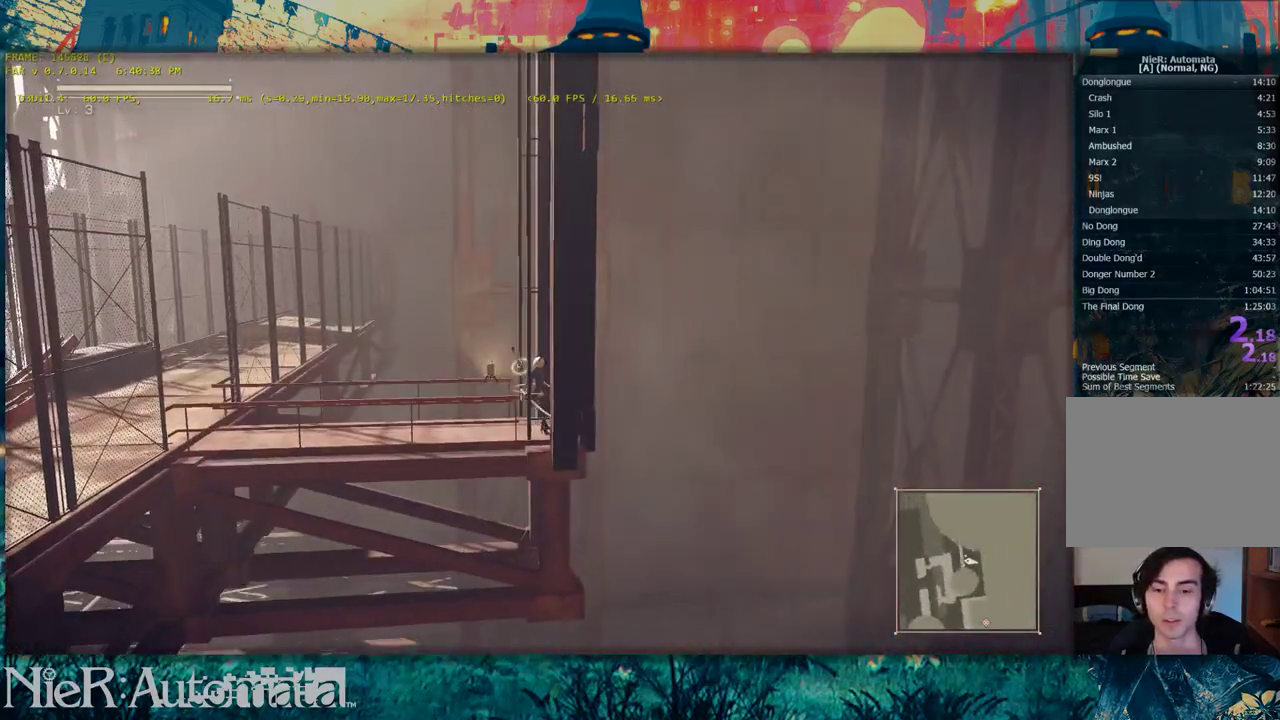
{"dt_ms": 600, "buttons": [], "left_stick": "center", "right_stick": "center", "events": [[333, "left_stick", "right"], [517, "left_stick", "center"]]}
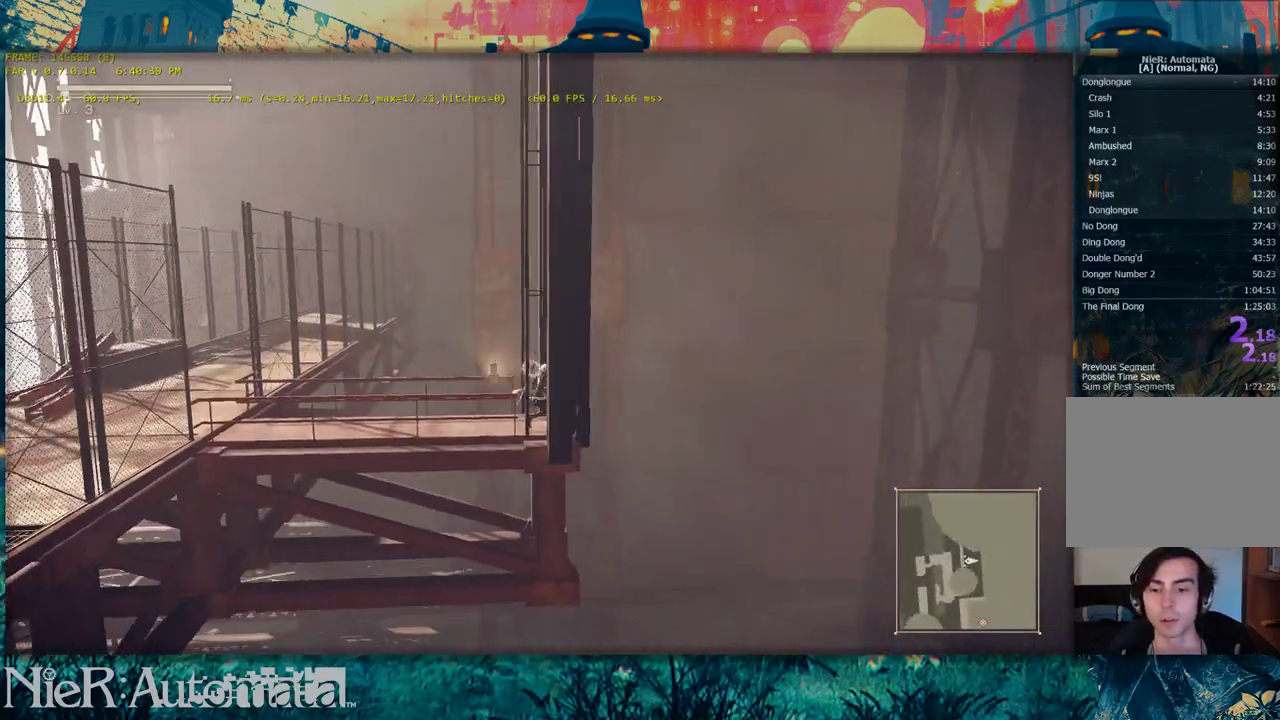
{"dt_ms": 600, "buttons": [], "left_stick": "center", "right_stick": "left", "events": [[550, "right_stick", "left"]]}
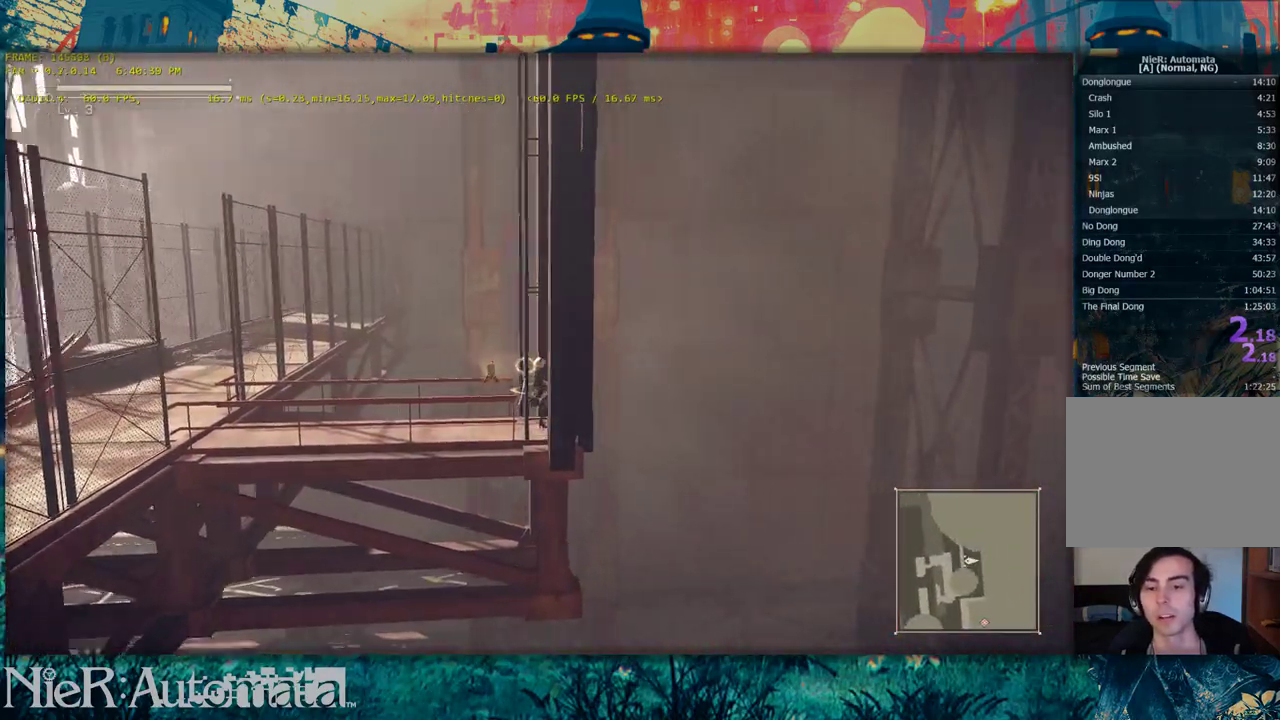
{"dt_ms": 400, "buttons": [], "left_stick": "center", "right_stick": "center", "events": [[150, "right_stick", "center"]]}
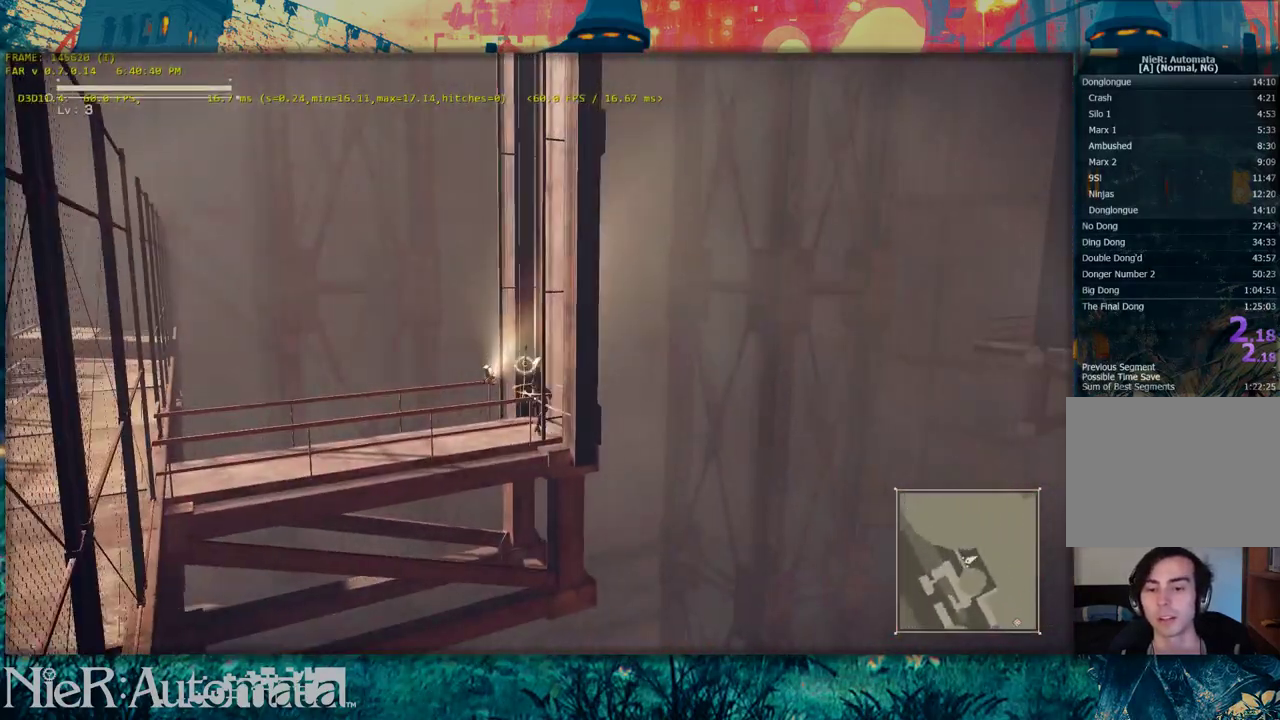
{"dt_ms": 500, "buttons": [], "left_stick": "center", "right_stick": "center", "events": []}
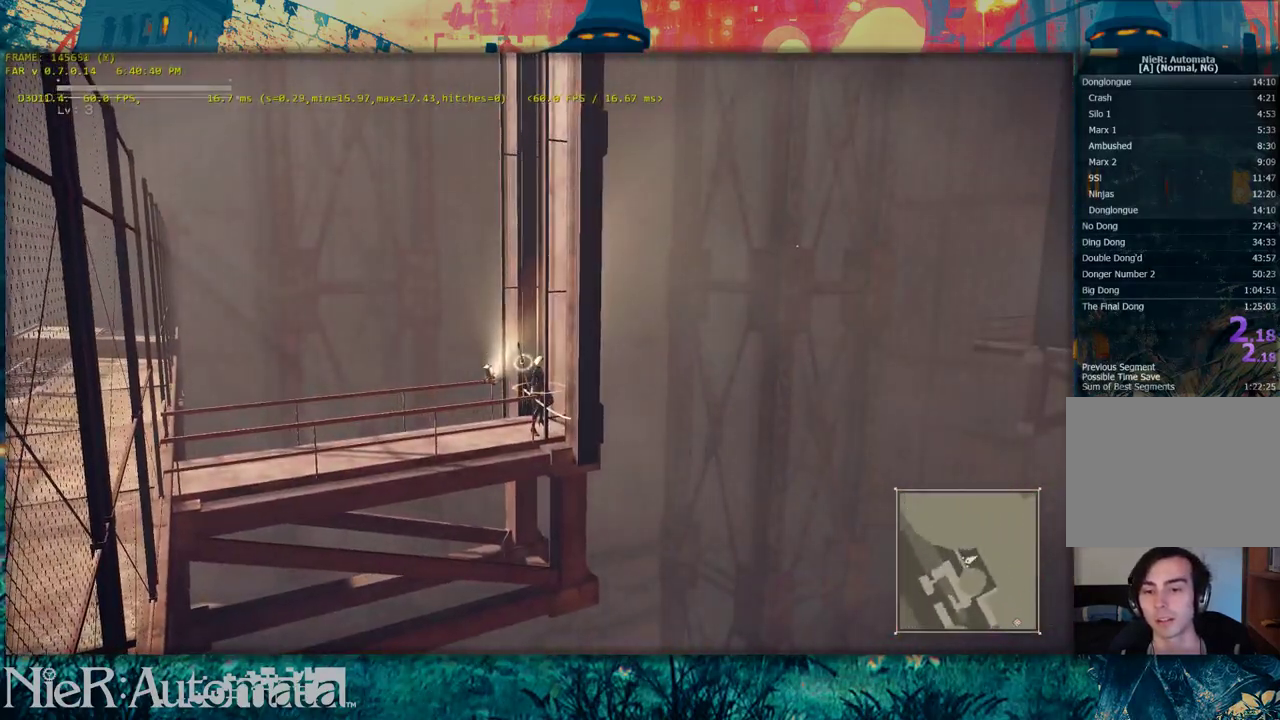
{"dt_ms": 500, "buttons": ["B", "R2"], "left_stick": "up-right", "right_stick": "center", "events": [[200, "left_stick", "right"], [217, "B", "down"], [317, "left_stick", "up-right"], [433, "R2", "down"]]}
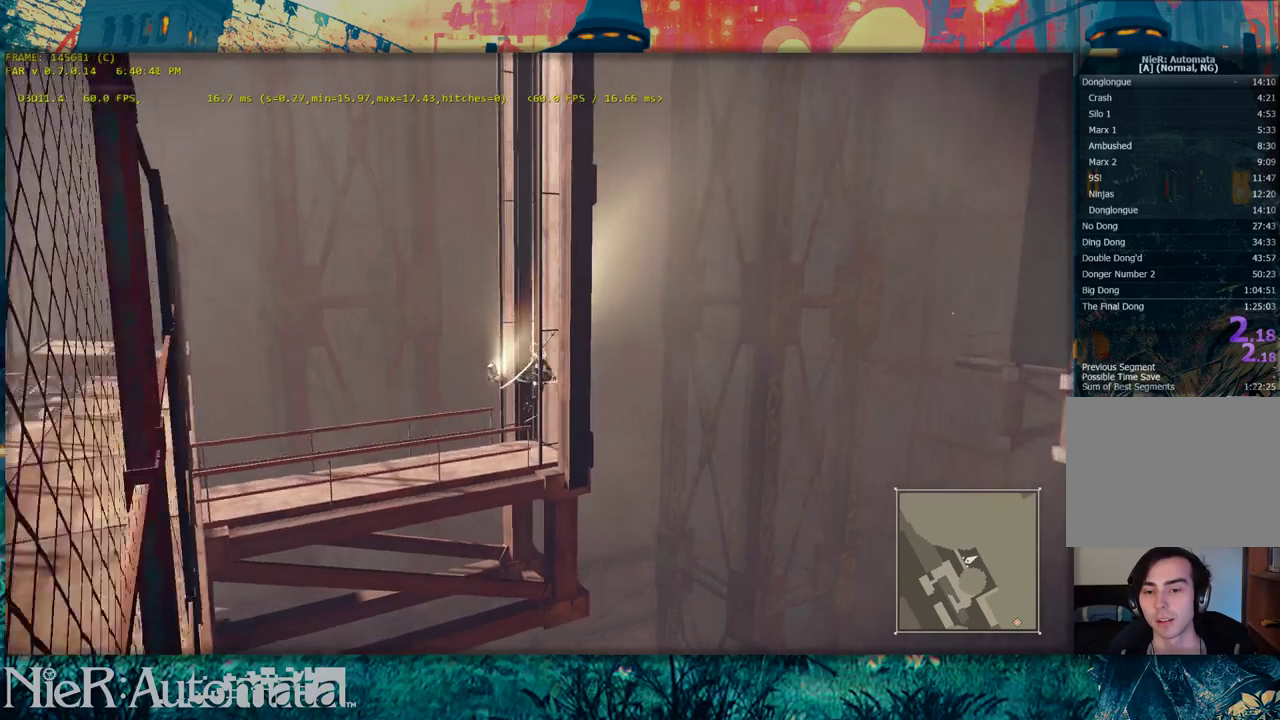
{"dt_ms": 500, "buttons": [], "left_stick": "center", "right_stick": "center", "events": [[167, "R2", "up"], [183, "B", "up"], [483, "left_stick", "center"]]}
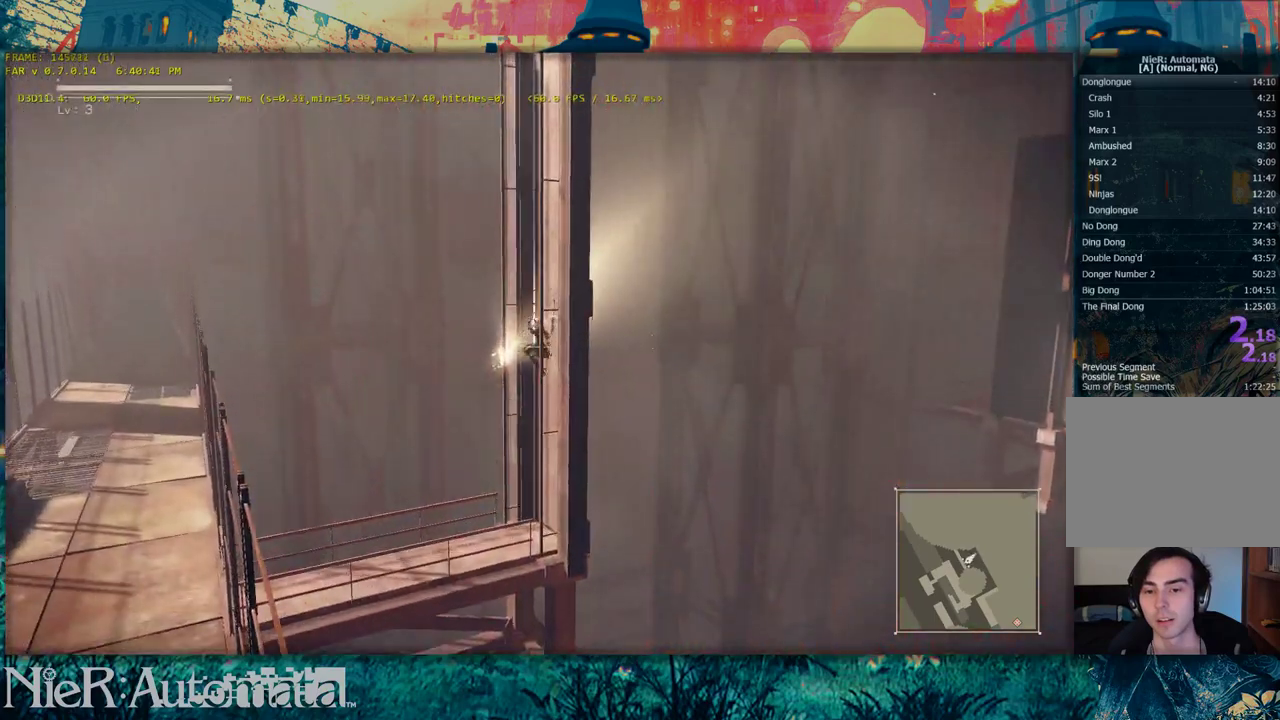
{"dt_ms": 400, "buttons": ["R1"], "left_stick": "up", "right_stick": "center", "events": [[317, "R1", "down"], [350, "left_stick", "up"]]}
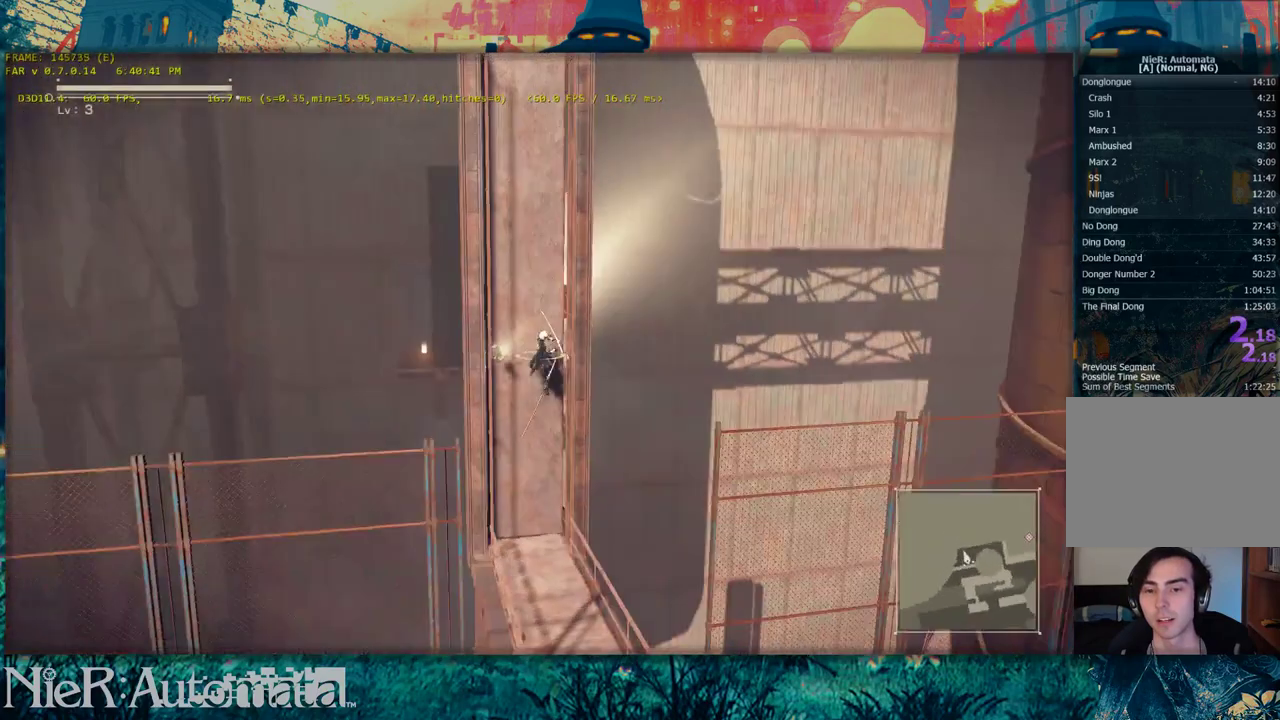
{"dt_ms": 500, "buttons": [], "left_stick": "up-left", "right_stick": "center", "events": [[133, "left_stick", "center"], [183, "R1", "up"], [283, "left_stick", "up-left"]]}
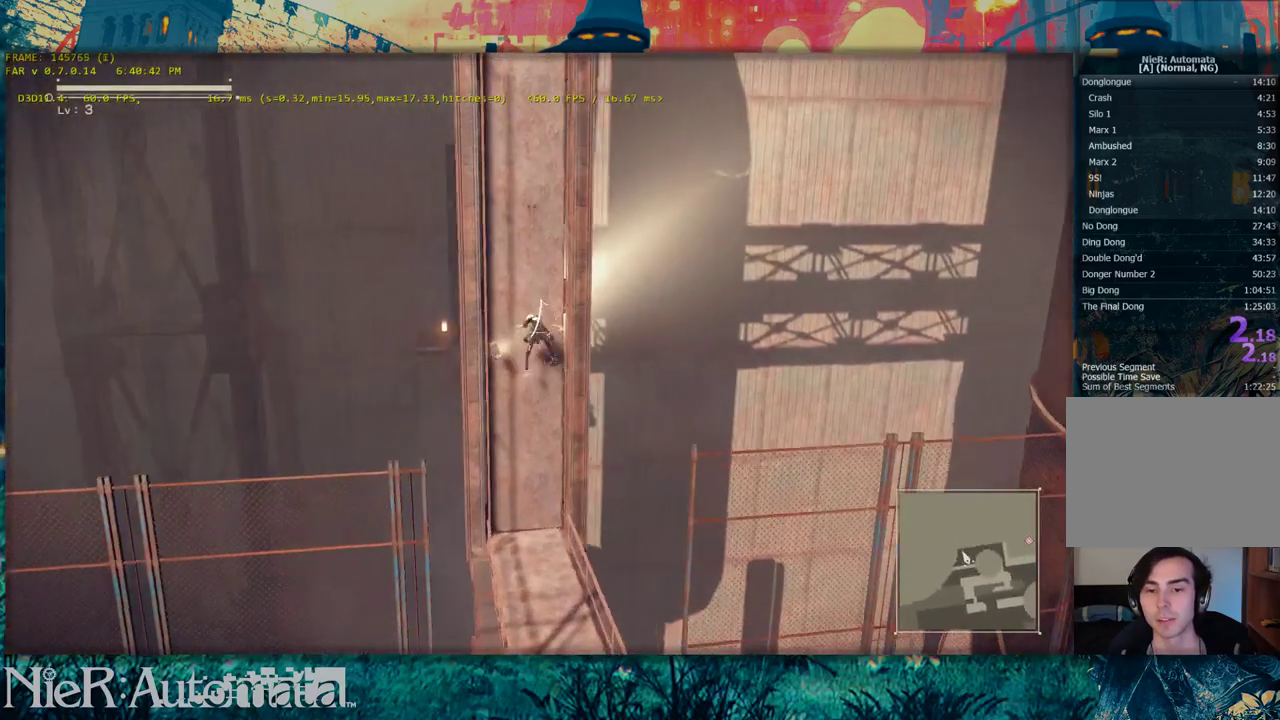
{"dt_ms": 600, "buttons": ["R2"], "left_stick": "up", "right_stick": "center", "events": [[67, "left_stick", "up"], [450, "R2", "down"]]}
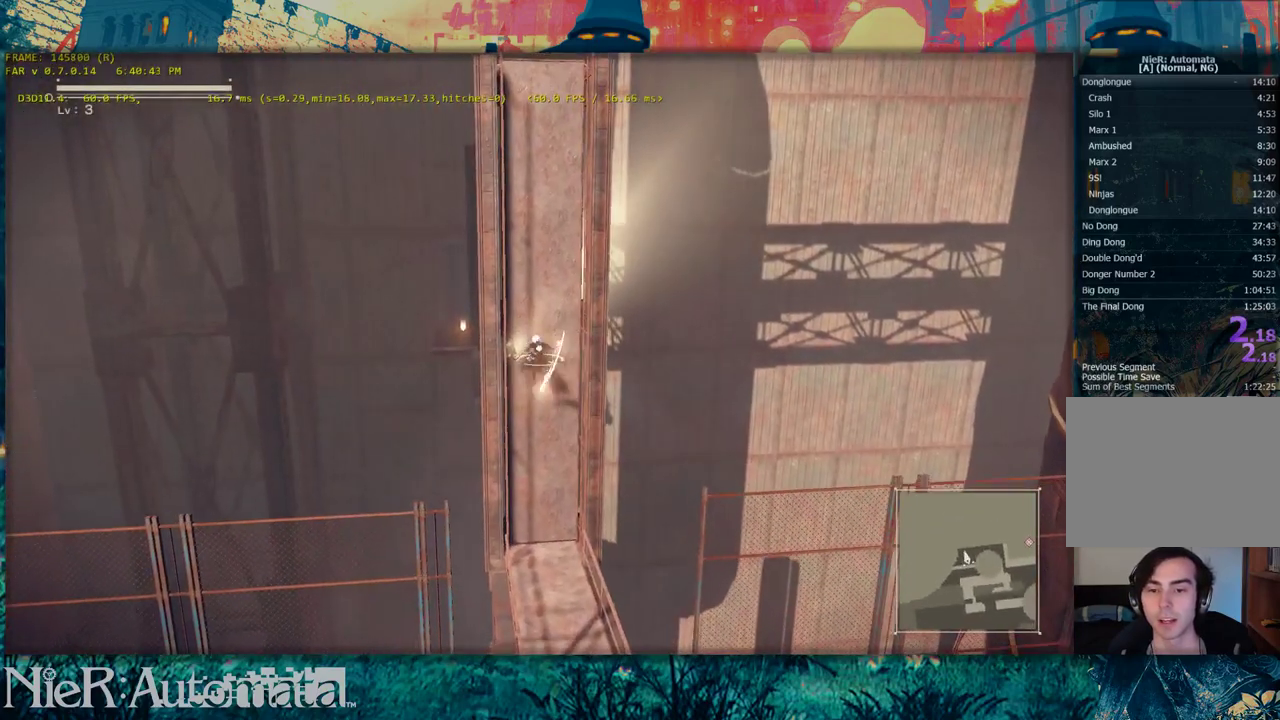
{"dt_ms": 700, "buttons": ["B", "R1"], "left_stick": "up", "right_stick": "center", "events": [[217, "R2", "up"], [383, "B", "down"], [700, "R1", "down"]]}
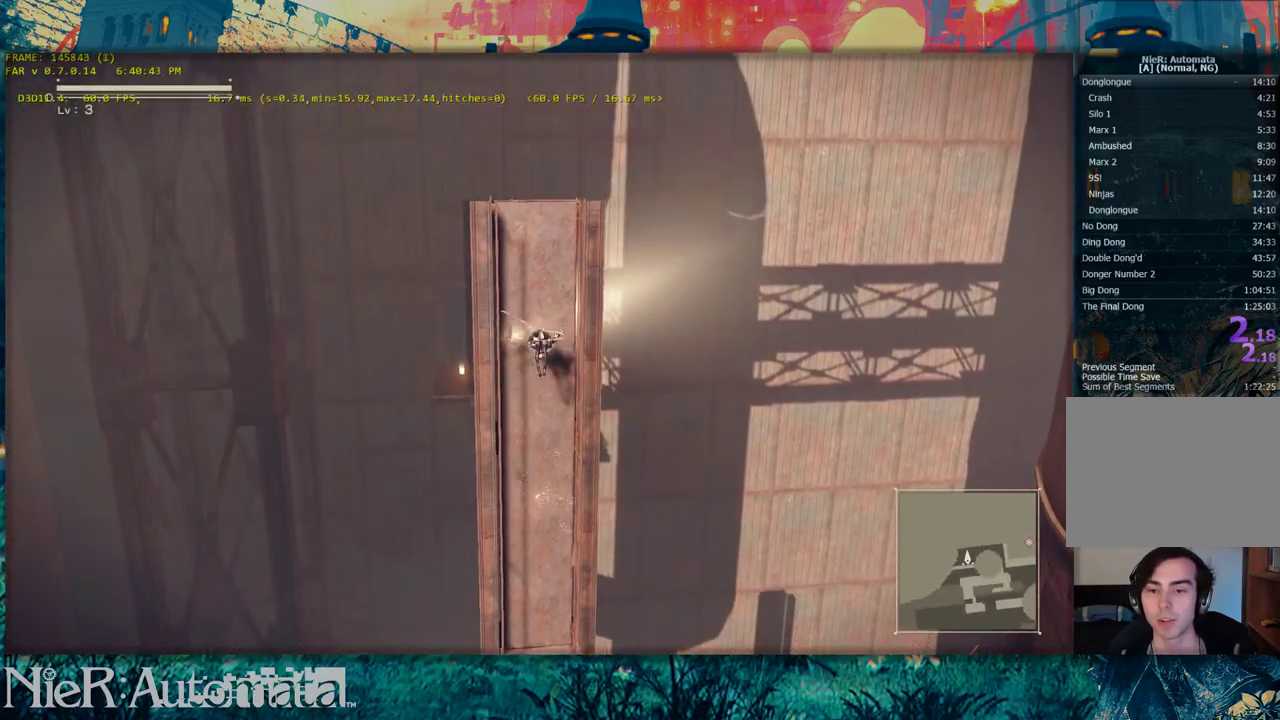
{"dt_ms": 300, "buttons": [], "left_stick": "up", "right_stick": "center", "events": [[250, "B", "up"], [250, "R1", "up"]]}
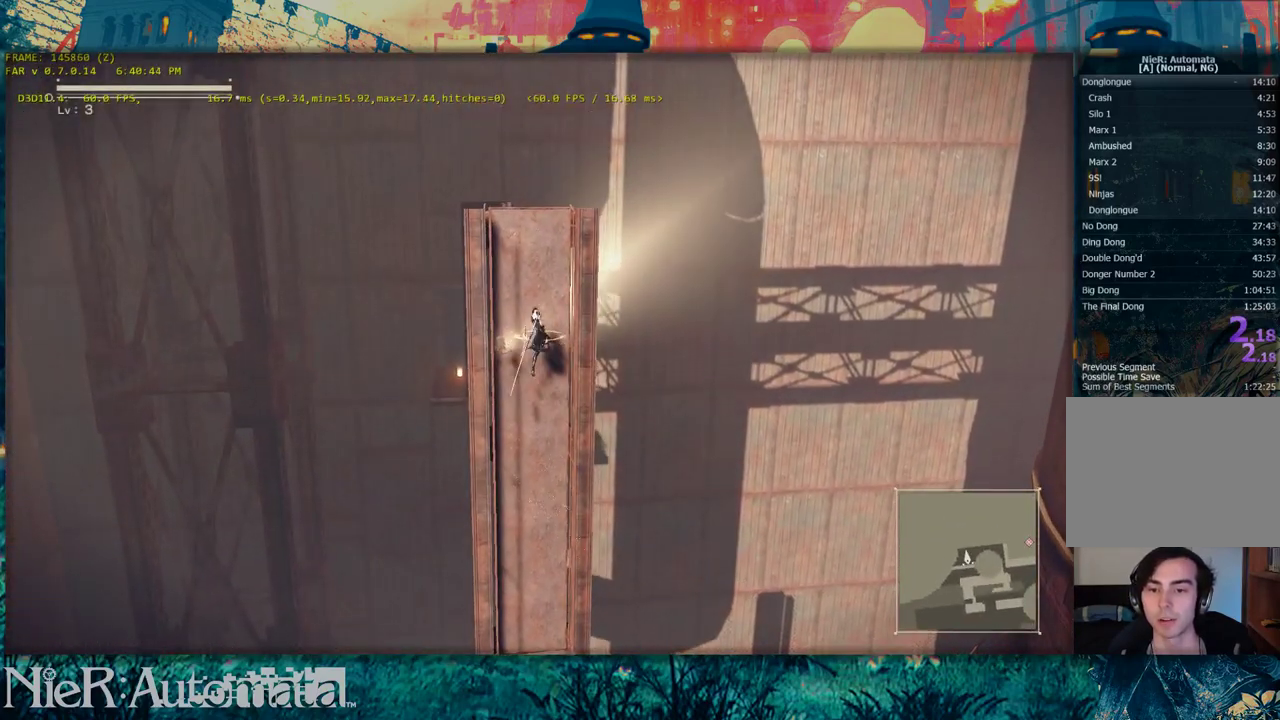
{"dt_ms": 300, "buttons": [], "left_stick": "up", "right_stick": "center", "events": []}
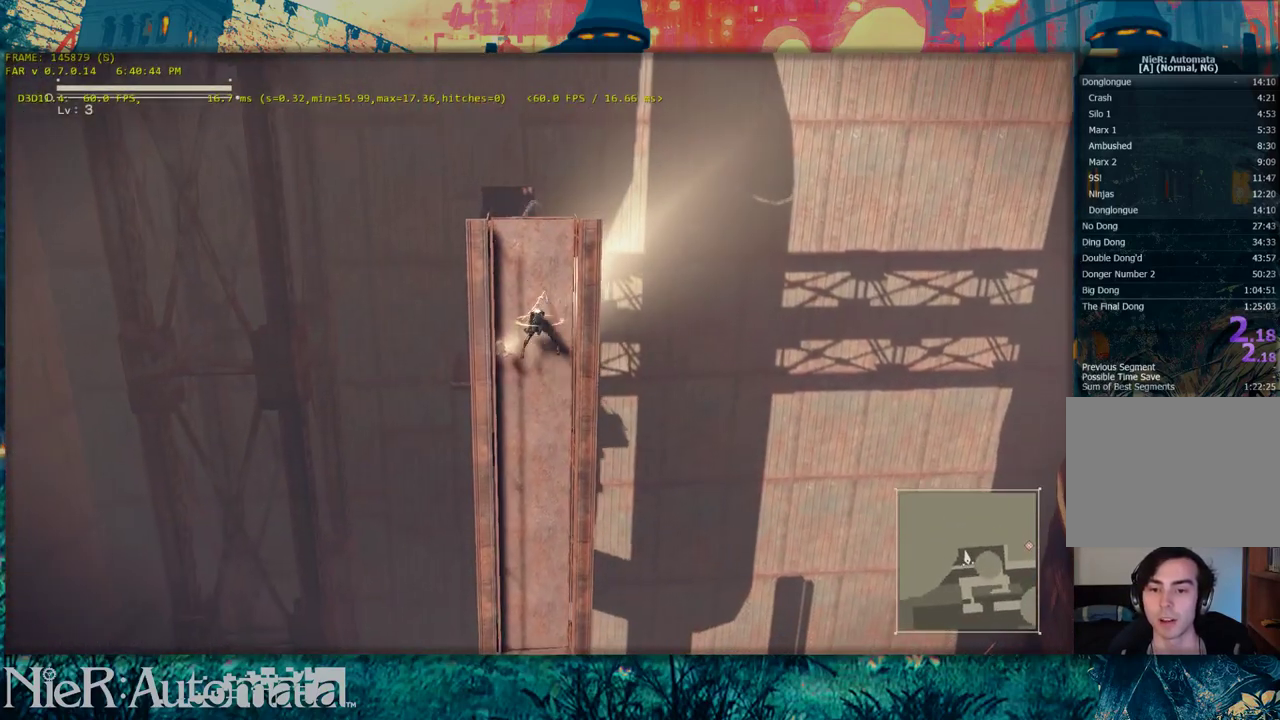
{"dt_ms": 700, "buttons": ["R2"], "left_stick": "up", "right_stick": "center", "events": [[350, "R2", "down"]]}
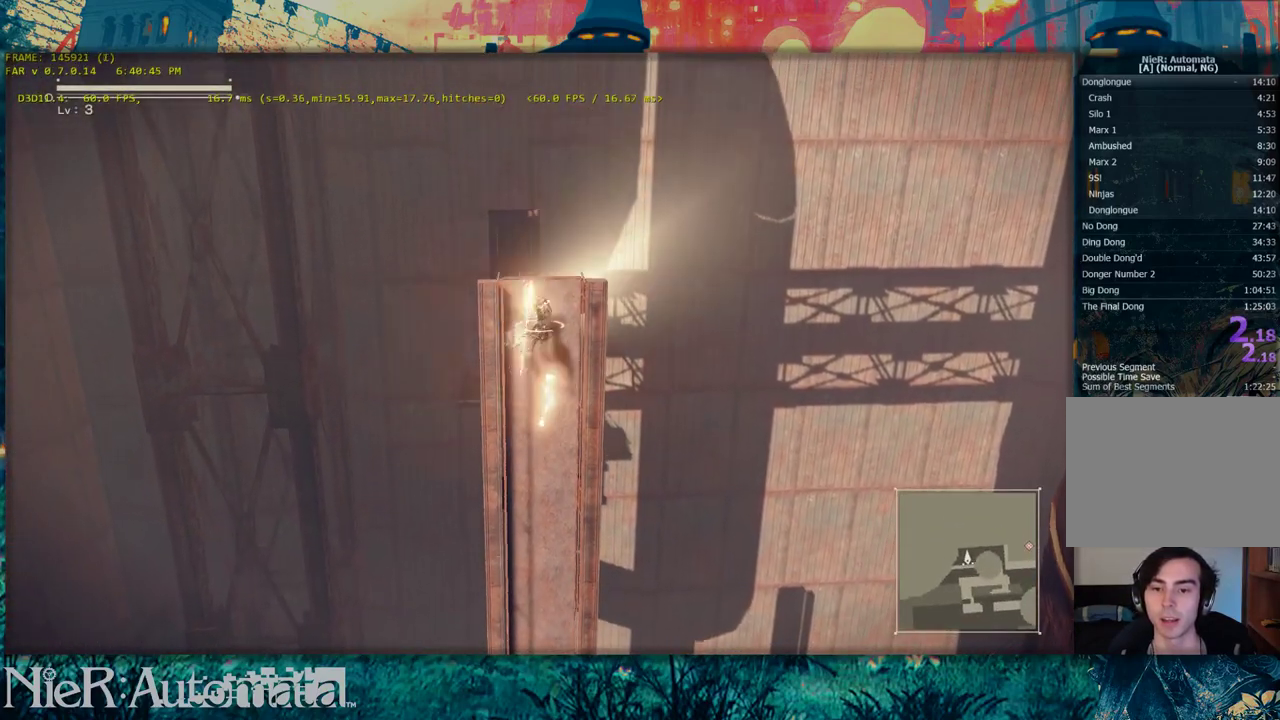
{"dt_ms": 500, "buttons": ["Y"], "left_stick": "up", "right_stick": "center", "events": [[33, "R2", "up"], [217, "Y", "down"], [250, "R2", "down"], [467, "R2", "up"]]}
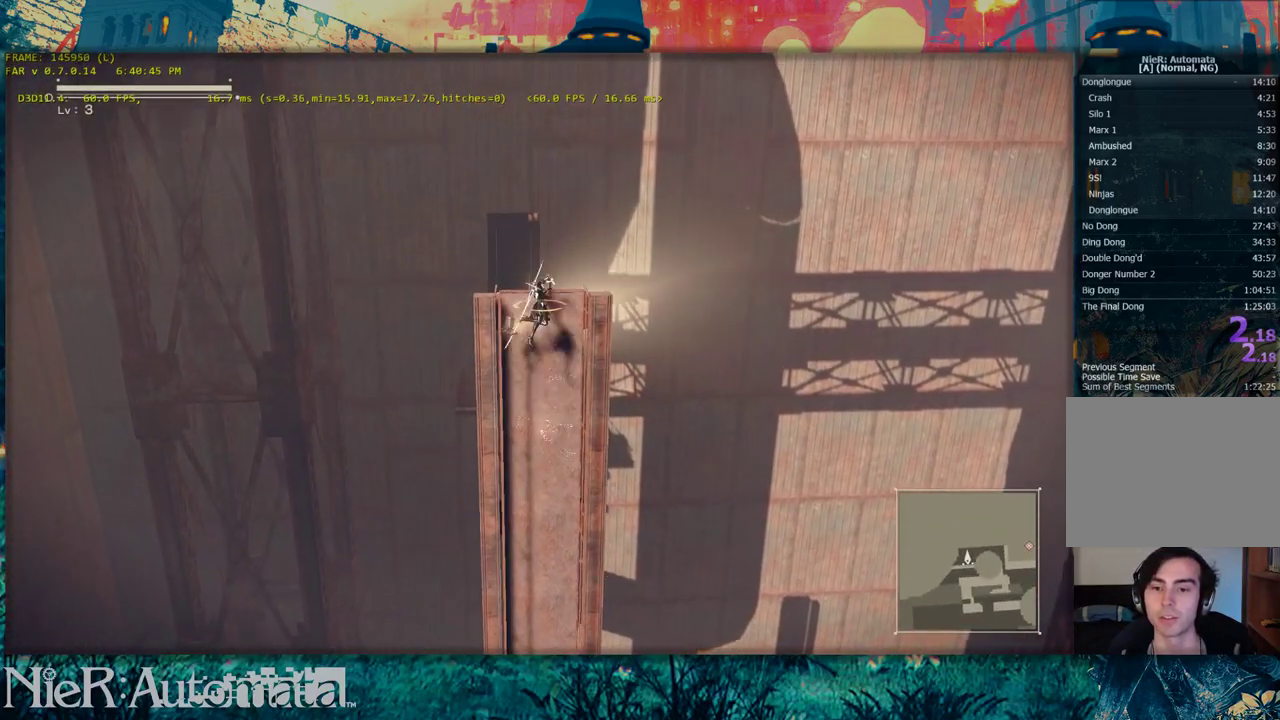
{"dt_ms": 500, "buttons": [], "left_stick": "center", "right_stick": "center", "events": [[17, "Y", "up"], [250, "left_stick", "center"]]}
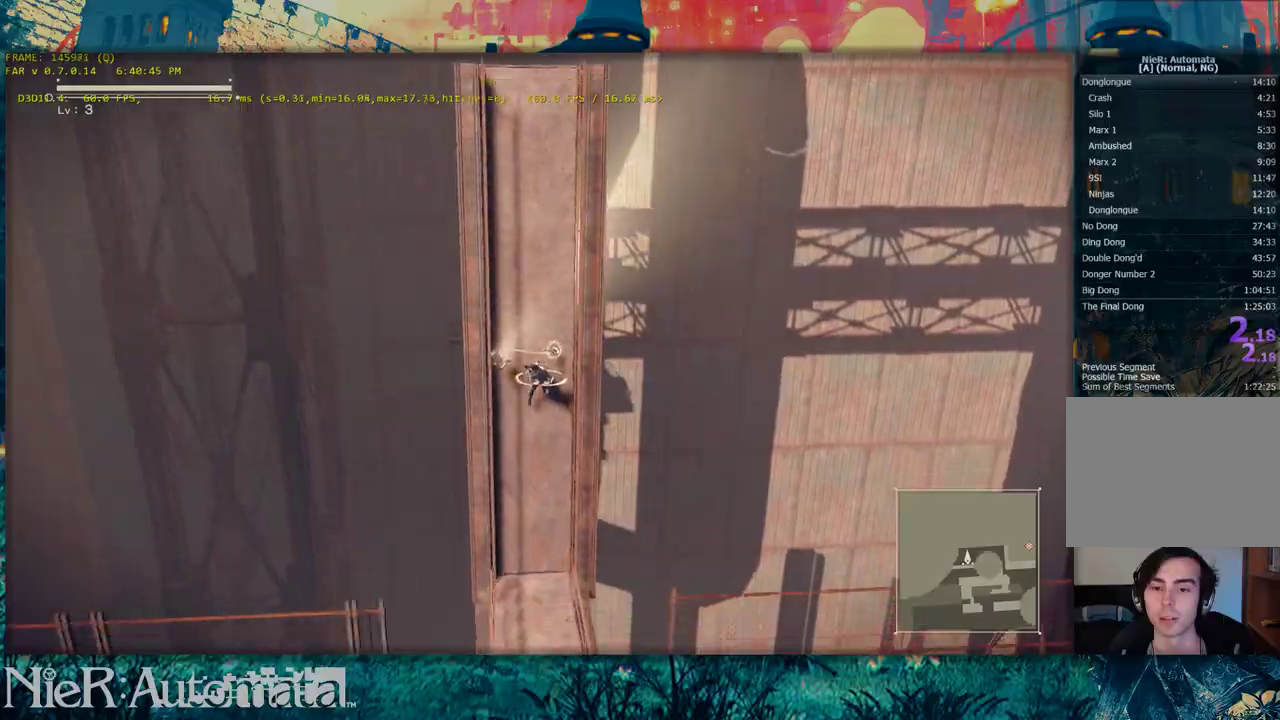
{"dt_ms": 500, "buttons": [], "left_stick": "center", "right_stick": "center", "events": []}